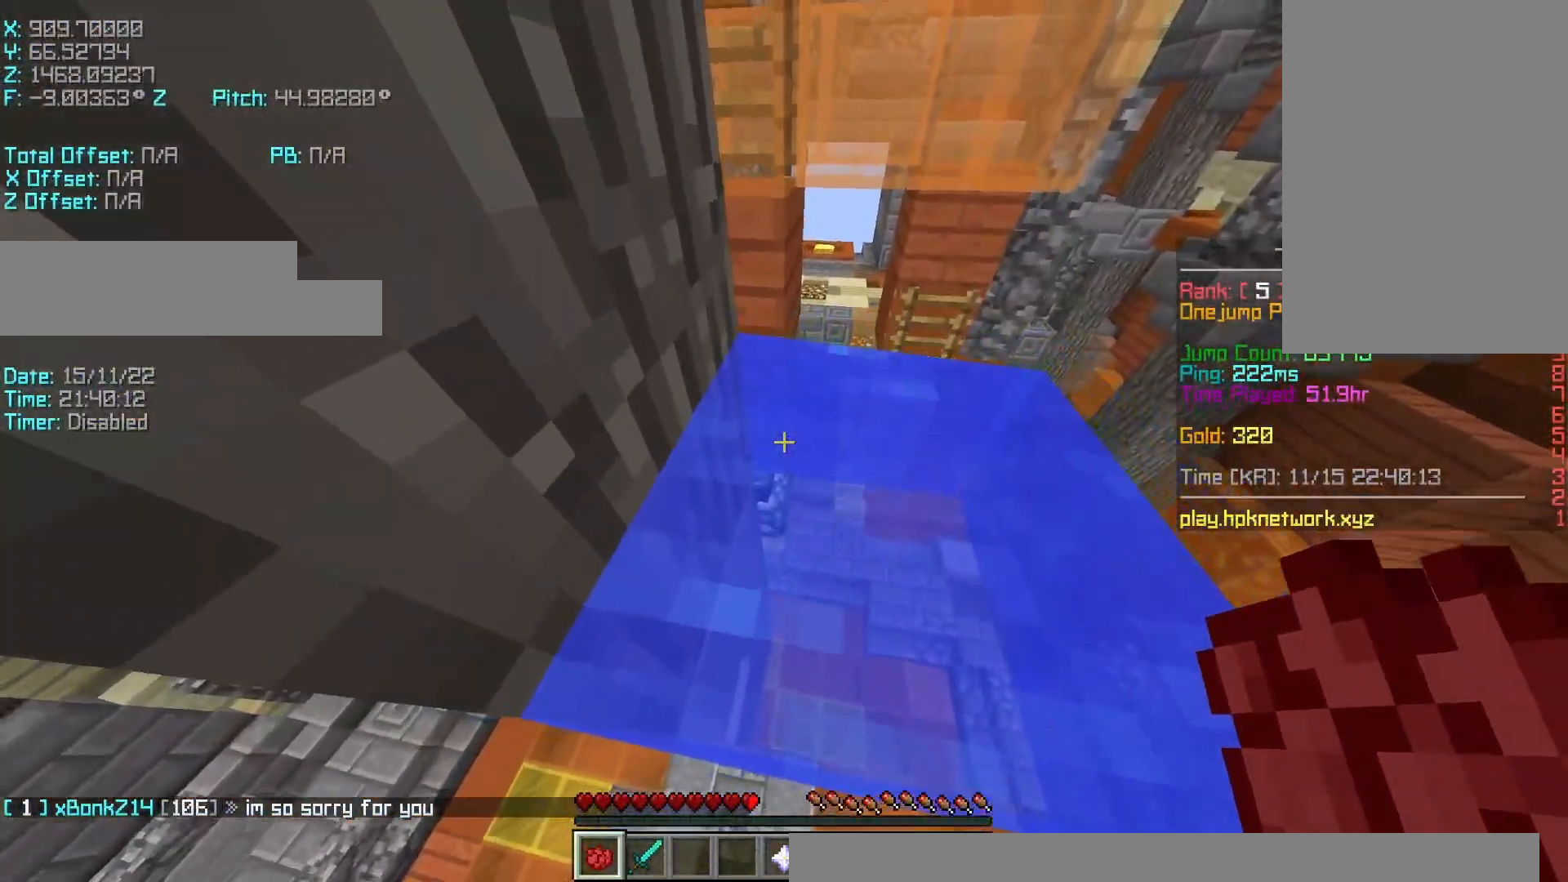
Gameplay with keyboard; each line is a JSON object with the keys held at the frame after it. "events" lists presses ("down") and releases ("up") of "a", "d", "r", "s", "shift", "space" and "w" between this image and that frame as [ms after this image, input, new state], when the widget could be followed in between. No other keys are recorded. Mouse input is not recorded.
{"keys": ["r", "space", "w"], "events": [[150, "r", "down"], [150, "space", "down"], [150, "w", "down"]]}
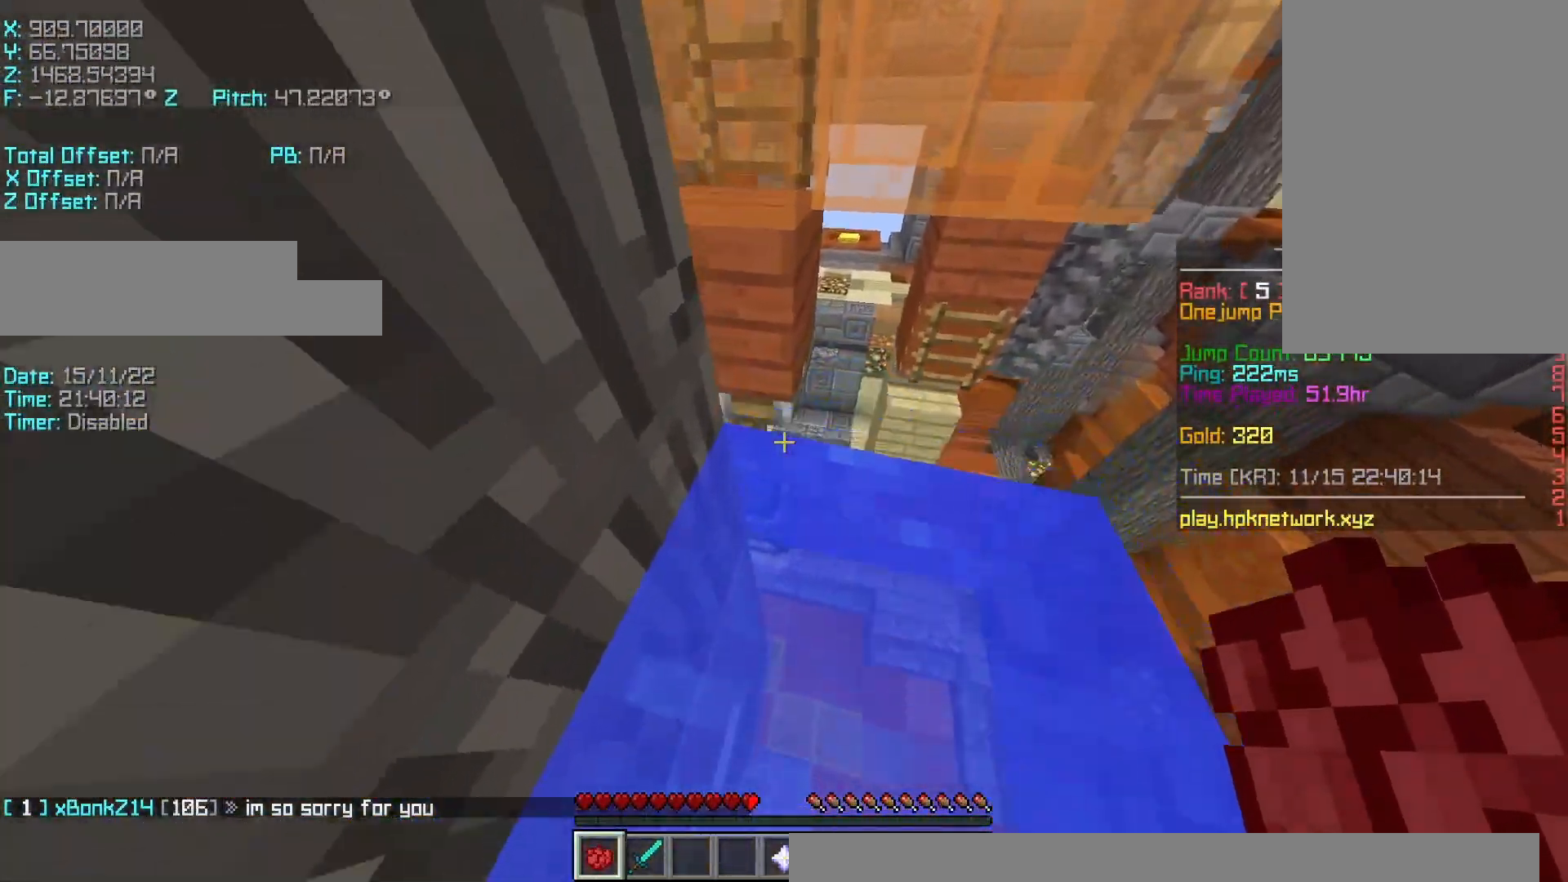
{"keys": ["r", "space", "w"], "events": []}
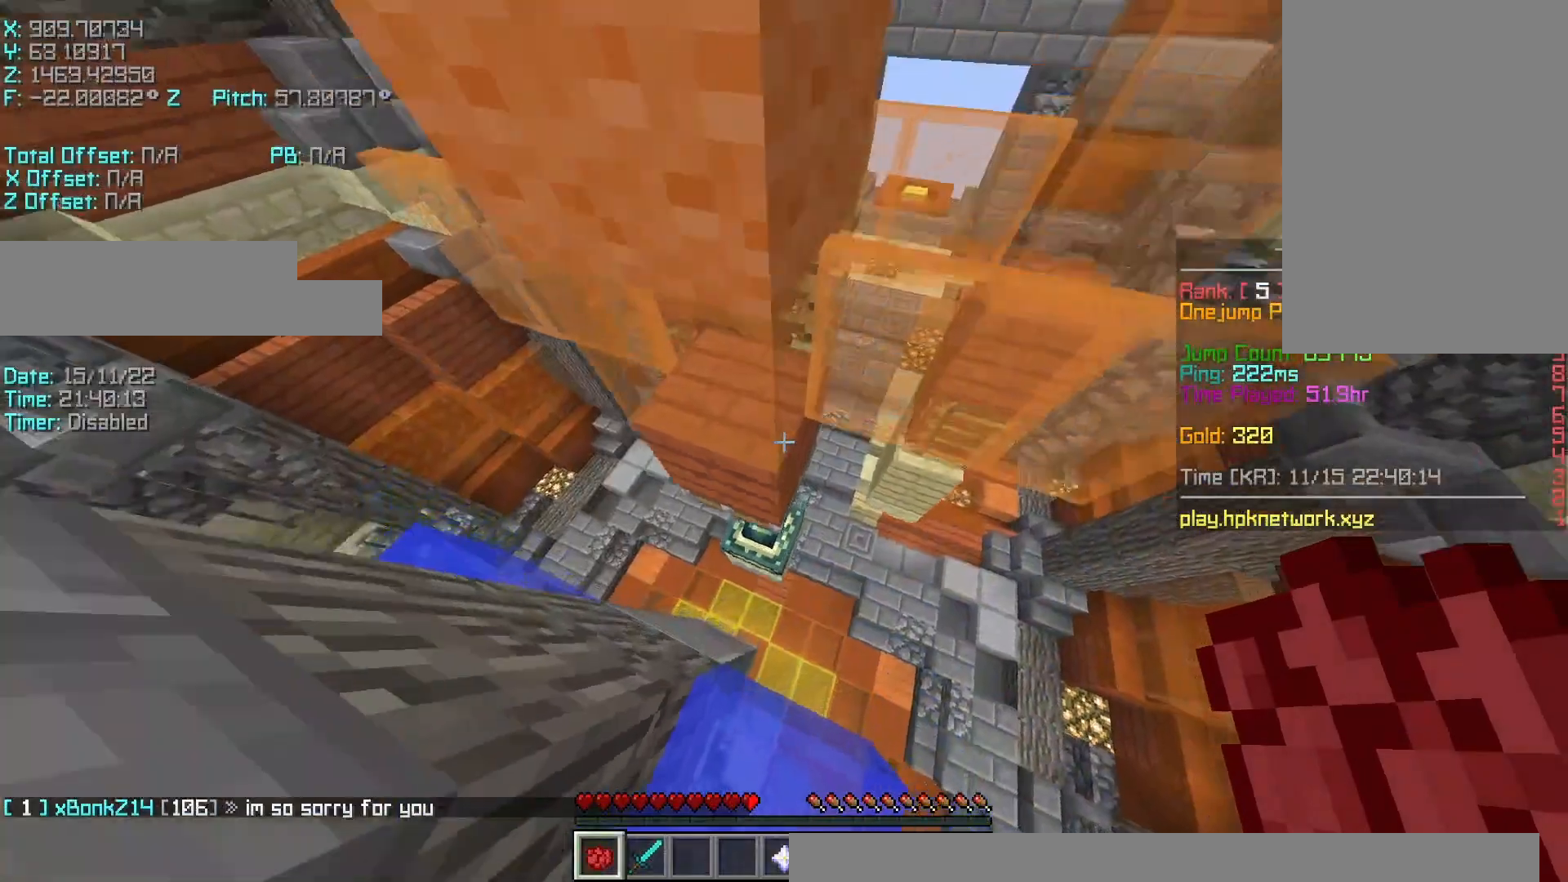
{"keys": ["r", "shift", "w"], "events": [[300, "shift", "down"], [300, "space", "up"]]}
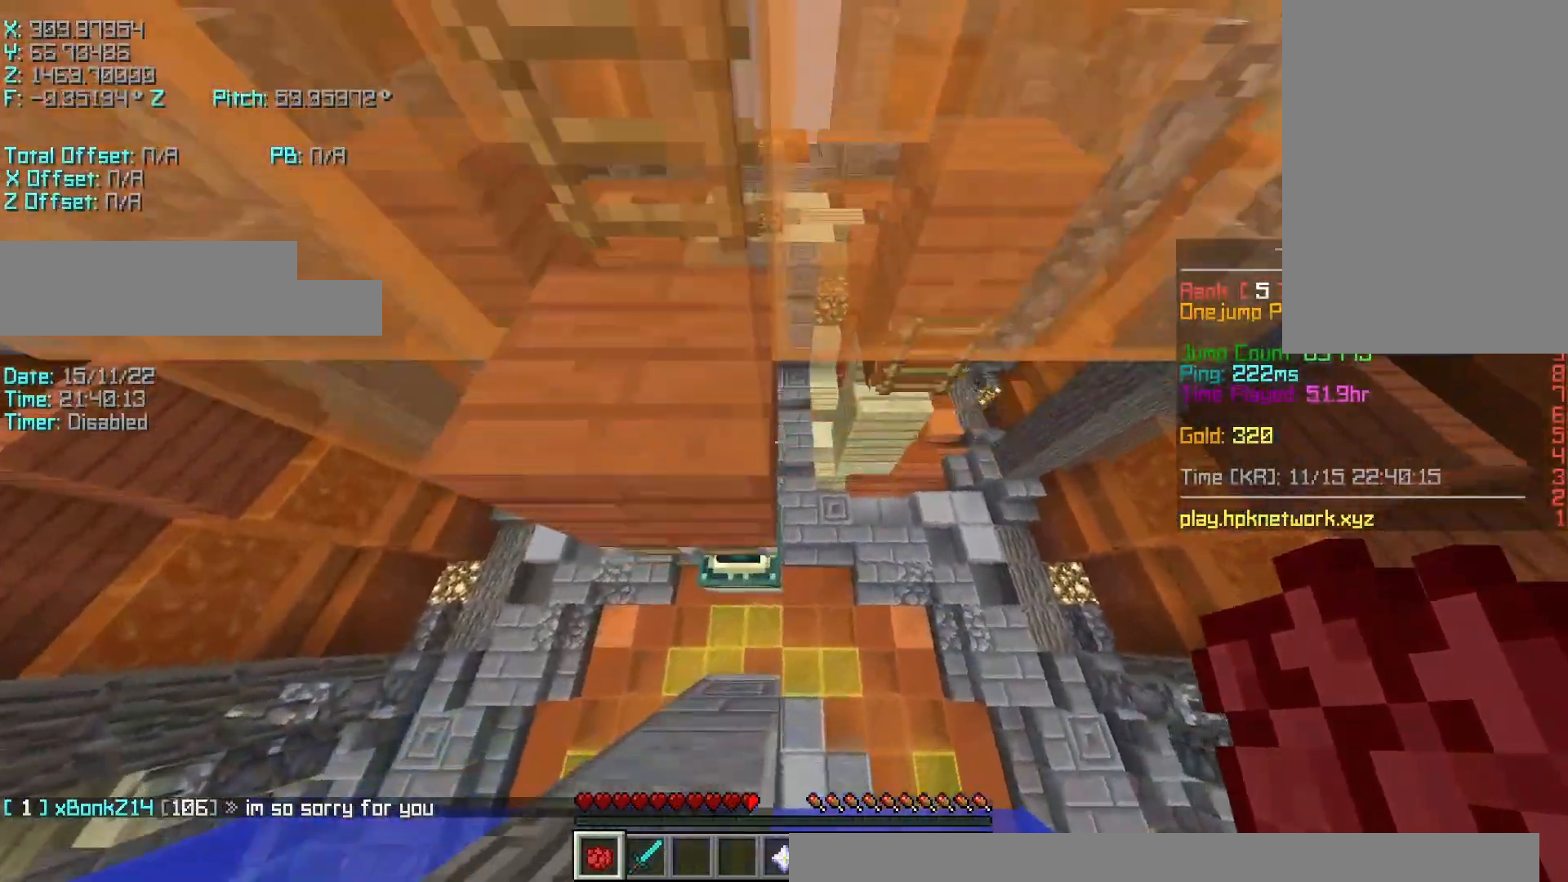
{"keys": ["r", "shift", "w"], "events": []}
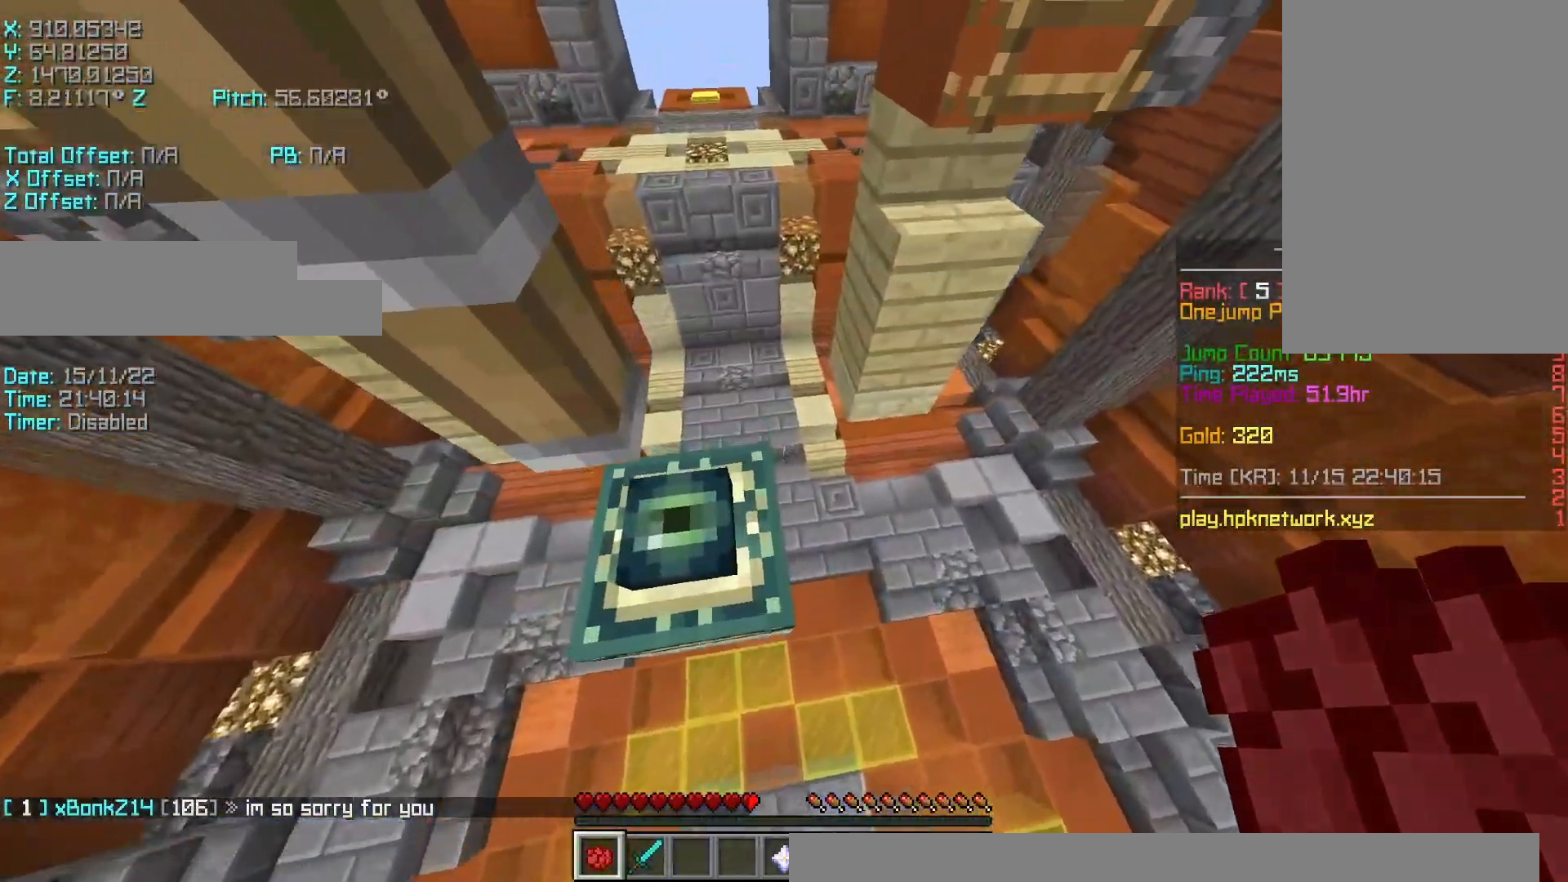
{"keys": ["a", "shift", "w"], "events": [[300, "r", "up"], [450, "a", "down"]]}
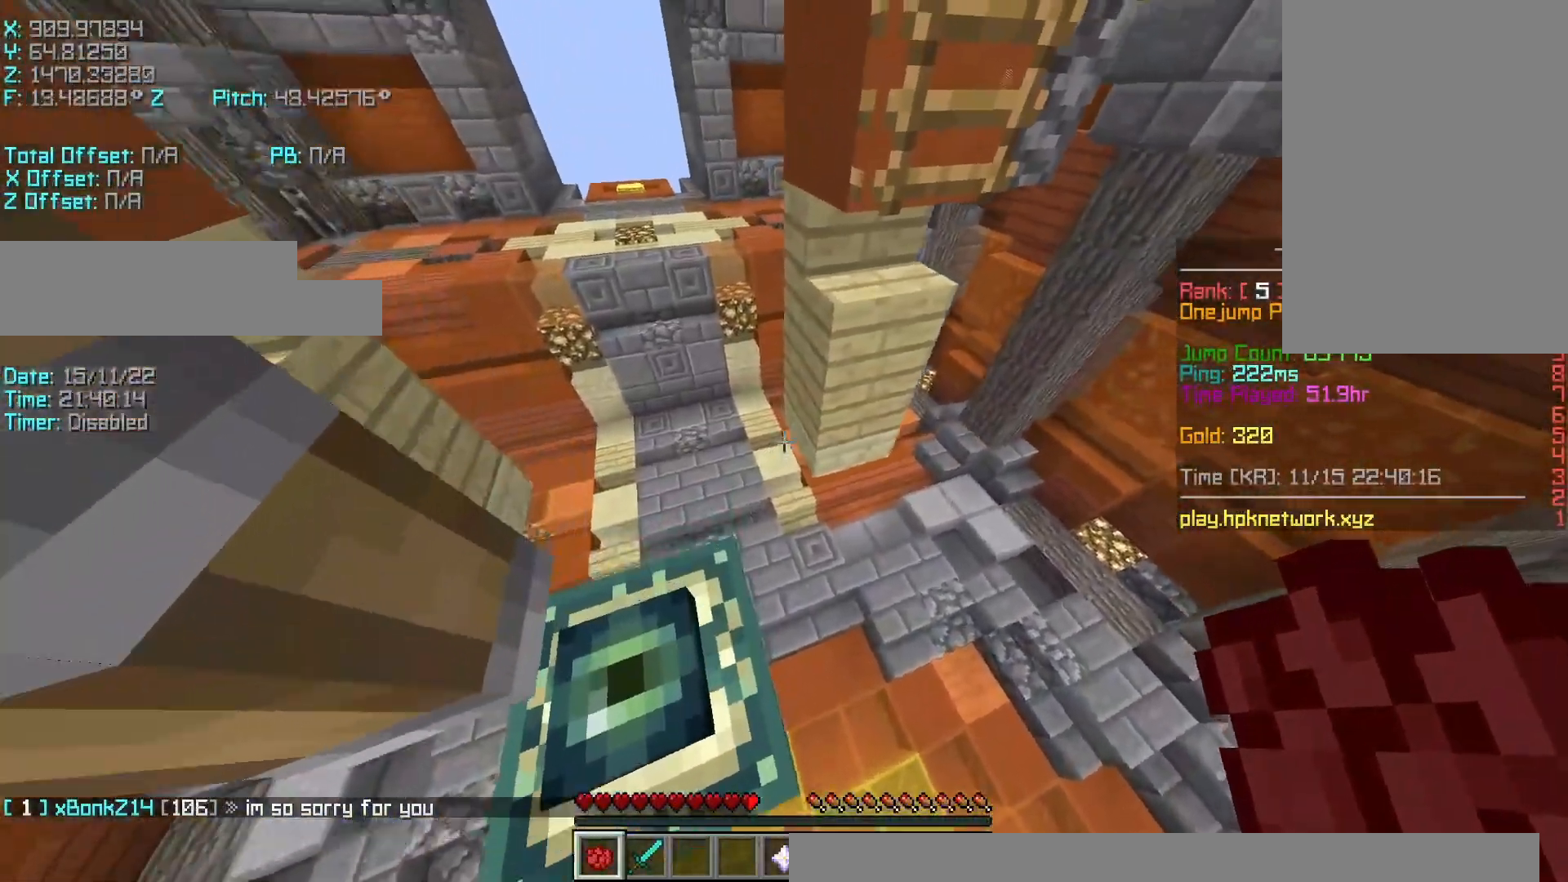
{"keys": ["a", "s", "shift"], "events": [[300, "w", "up"], [400, "s", "down"]]}
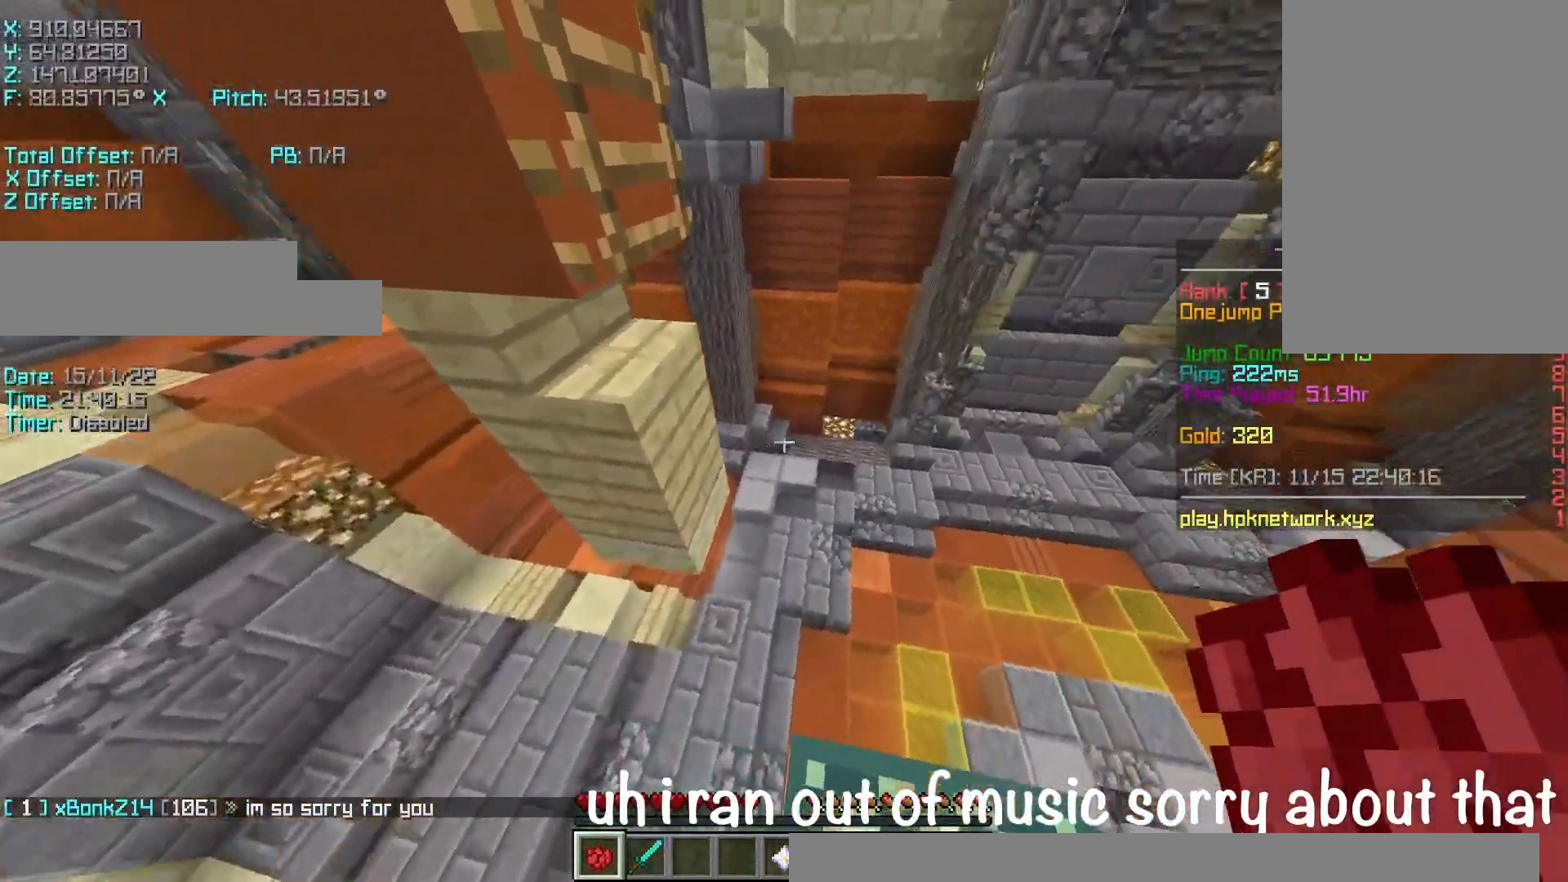
{"keys": ["s", "shift"], "events": [[150, "a", "up"], [350, "d", "down"], [450, "d", "up"]]}
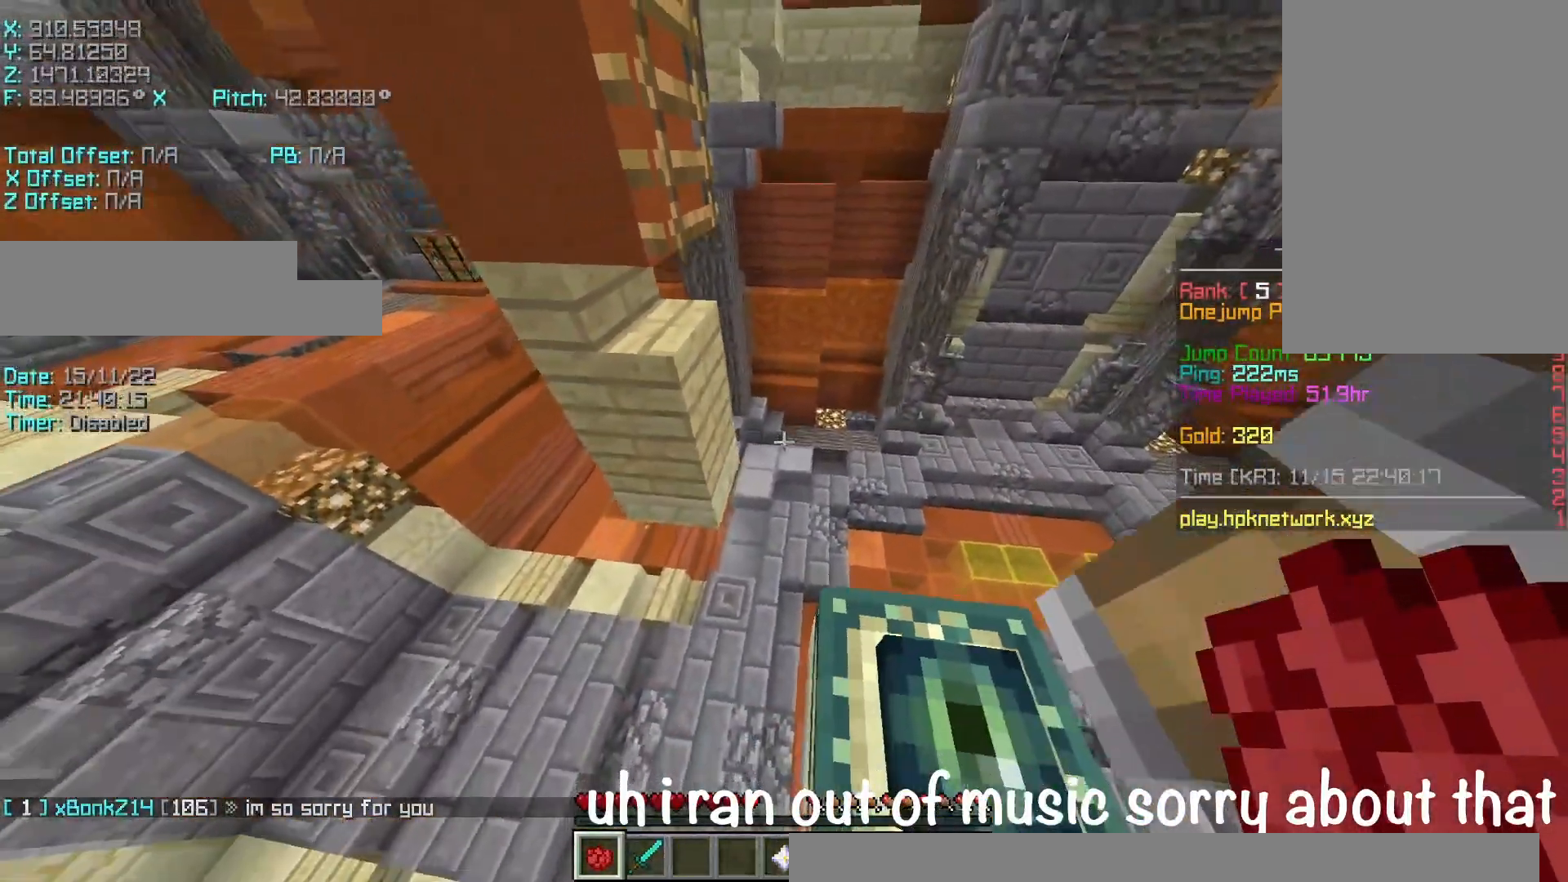
{"keys": ["shift"], "events": [[200, "a", "down"], [250, "a", "up"], [500, "s", "up"]]}
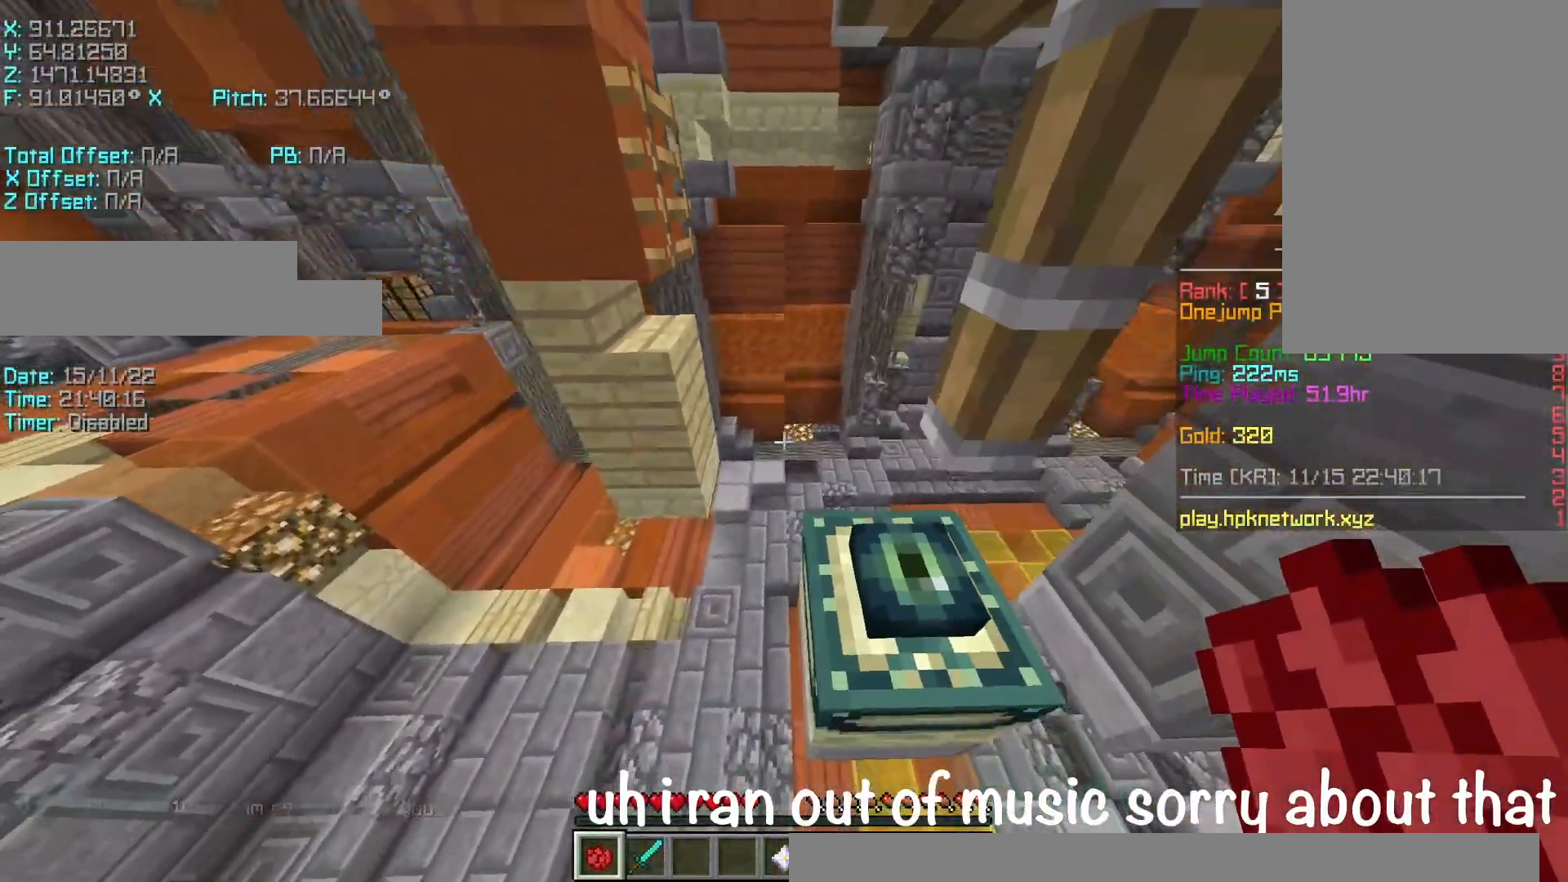
{"keys": ["shift"], "events": [[150, "s", "down"], [250, "s", "up"], [350, "s", "down"], [500, "s", "up"]]}
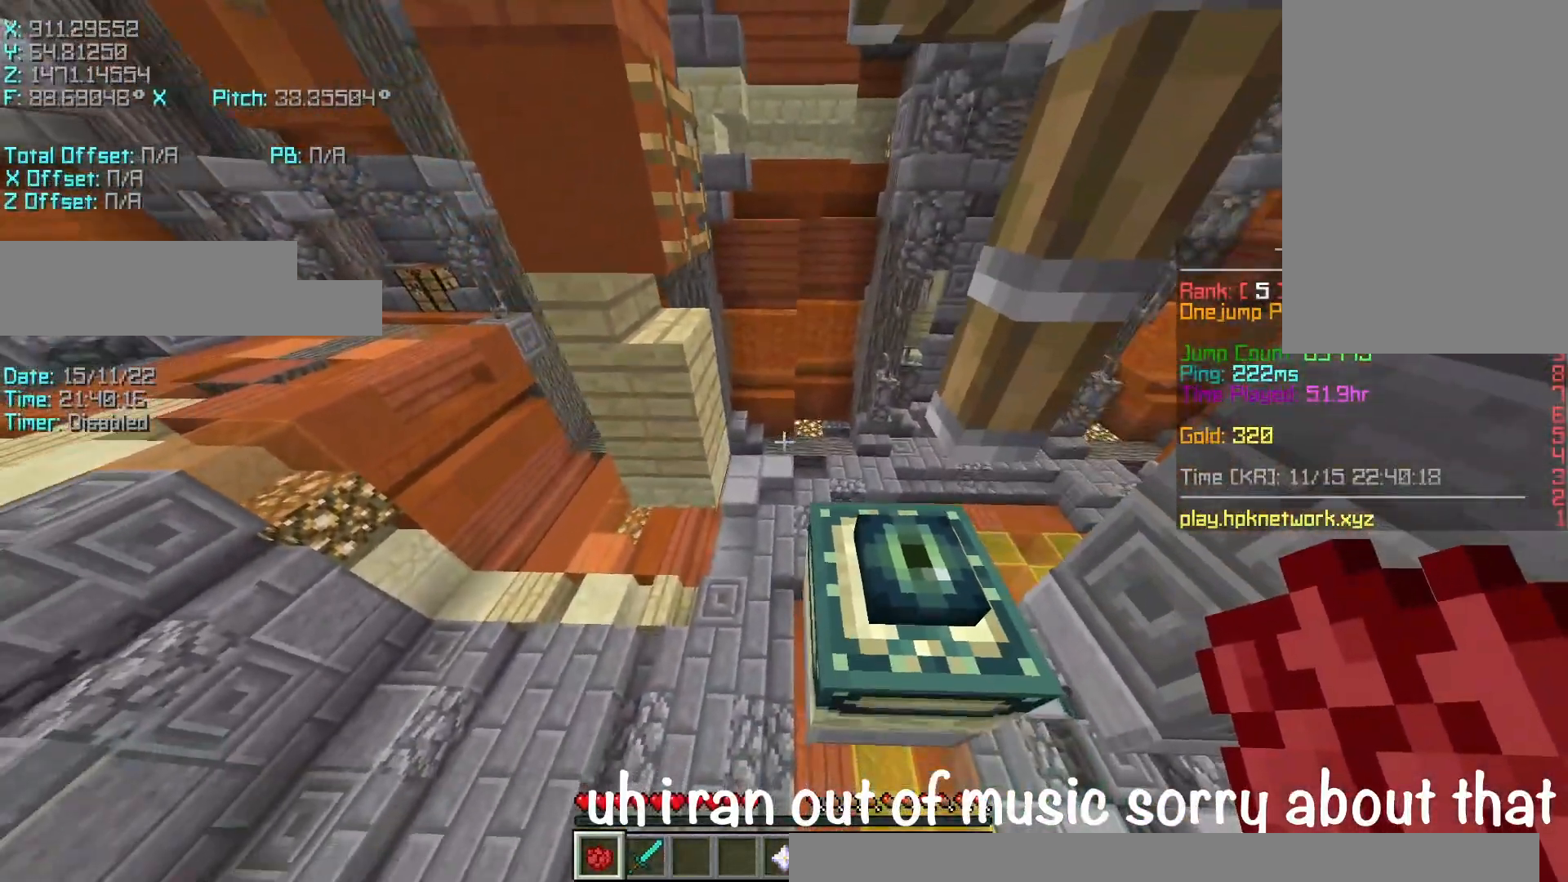
{"keys": ["shift"], "events": [[200, "d", "down"], [250, "d", "up"]]}
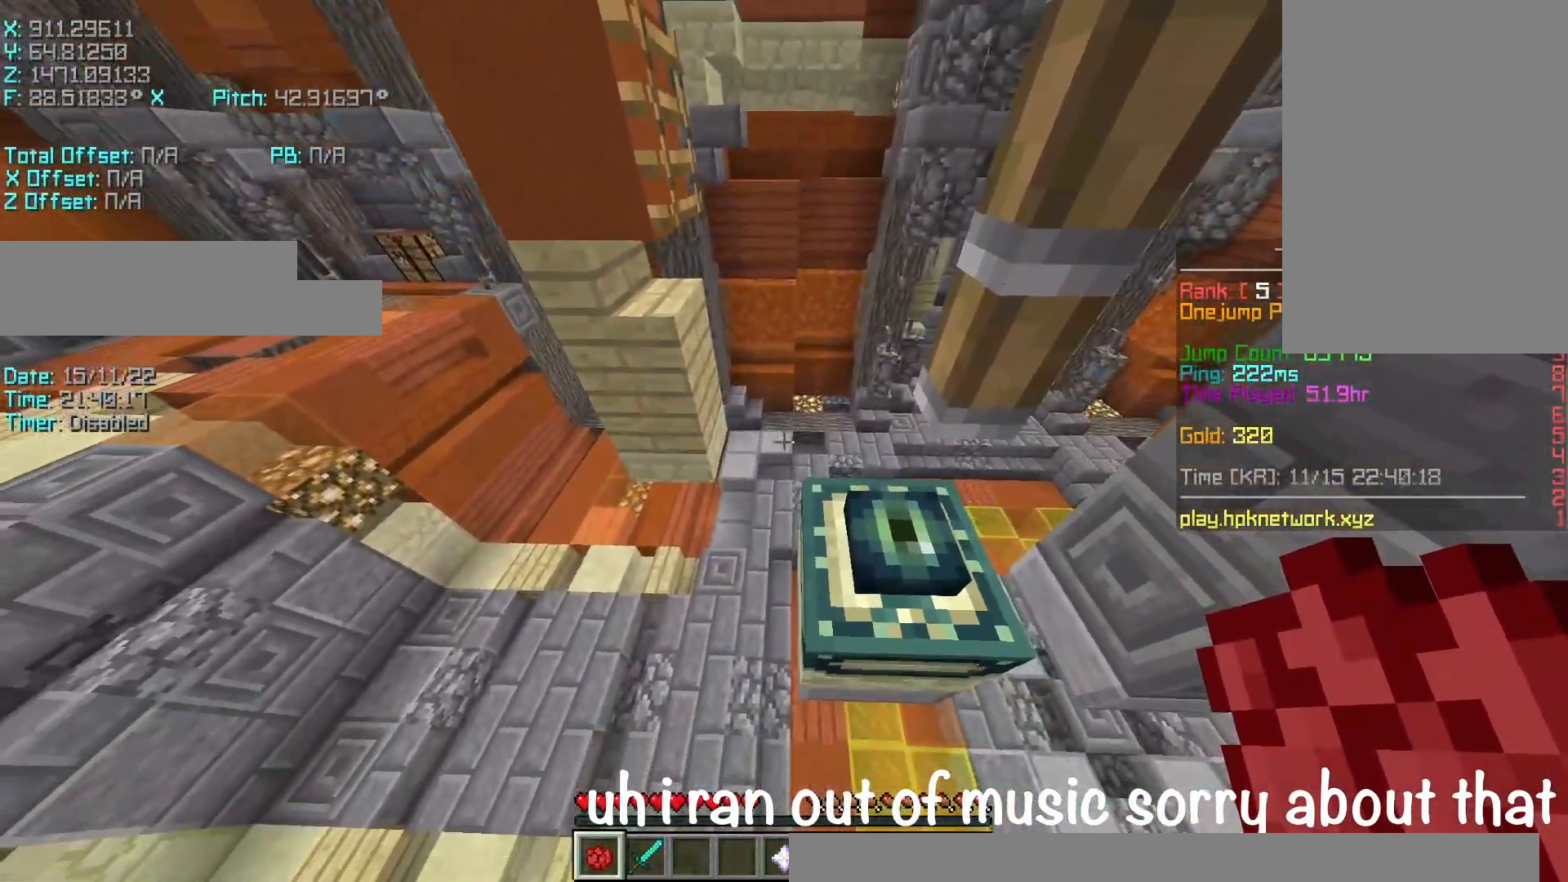
{"keys": ["r", "space", "w"], "events": [[100, "shift", "up"], [150, "space", "down"], [233, "r", "down"], [250, "w", "down"]]}
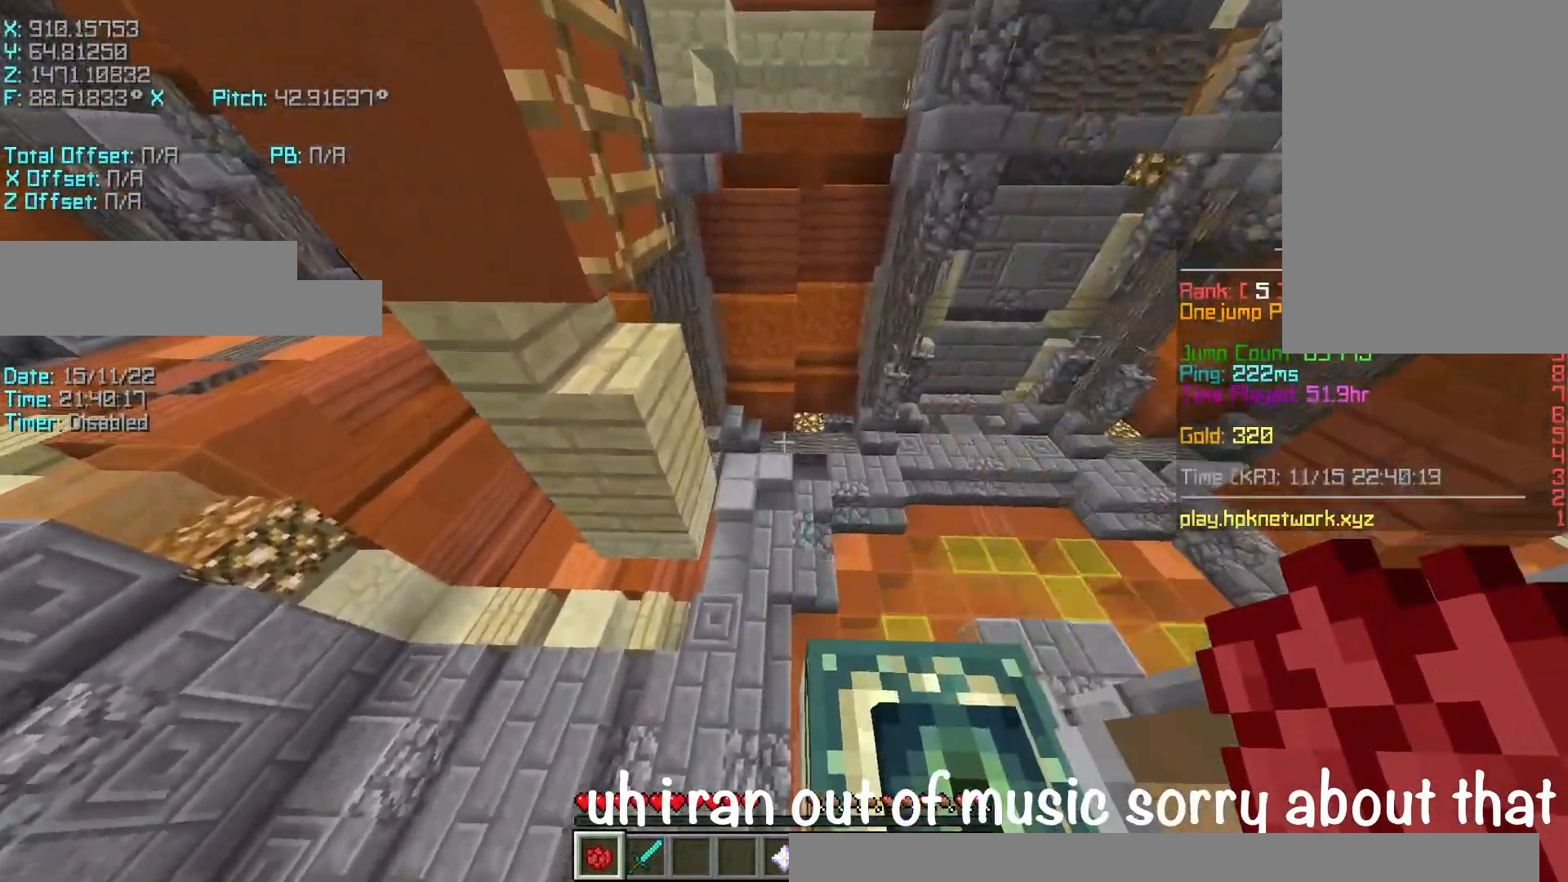
{"keys": ["a", "r", "shift", "w"], "events": [[150, "a", "down"], [250, "space", "up"], [450, "shift", "down"]]}
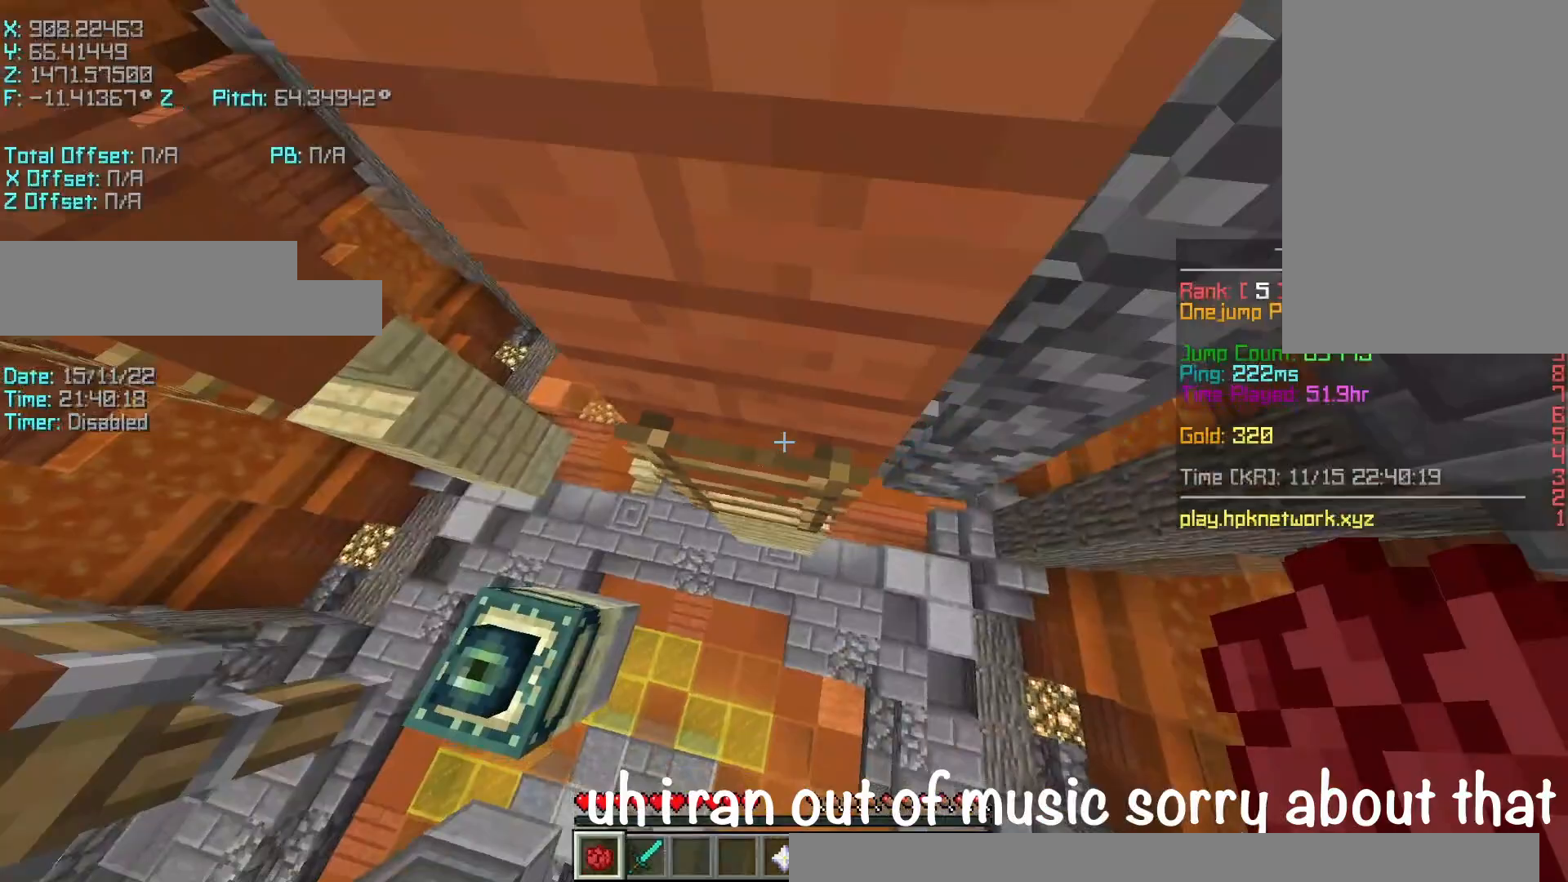
{"keys": ["r"], "events": [[250, "shift", "up"], [450, "a", "up"], [500, "w", "up"]]}
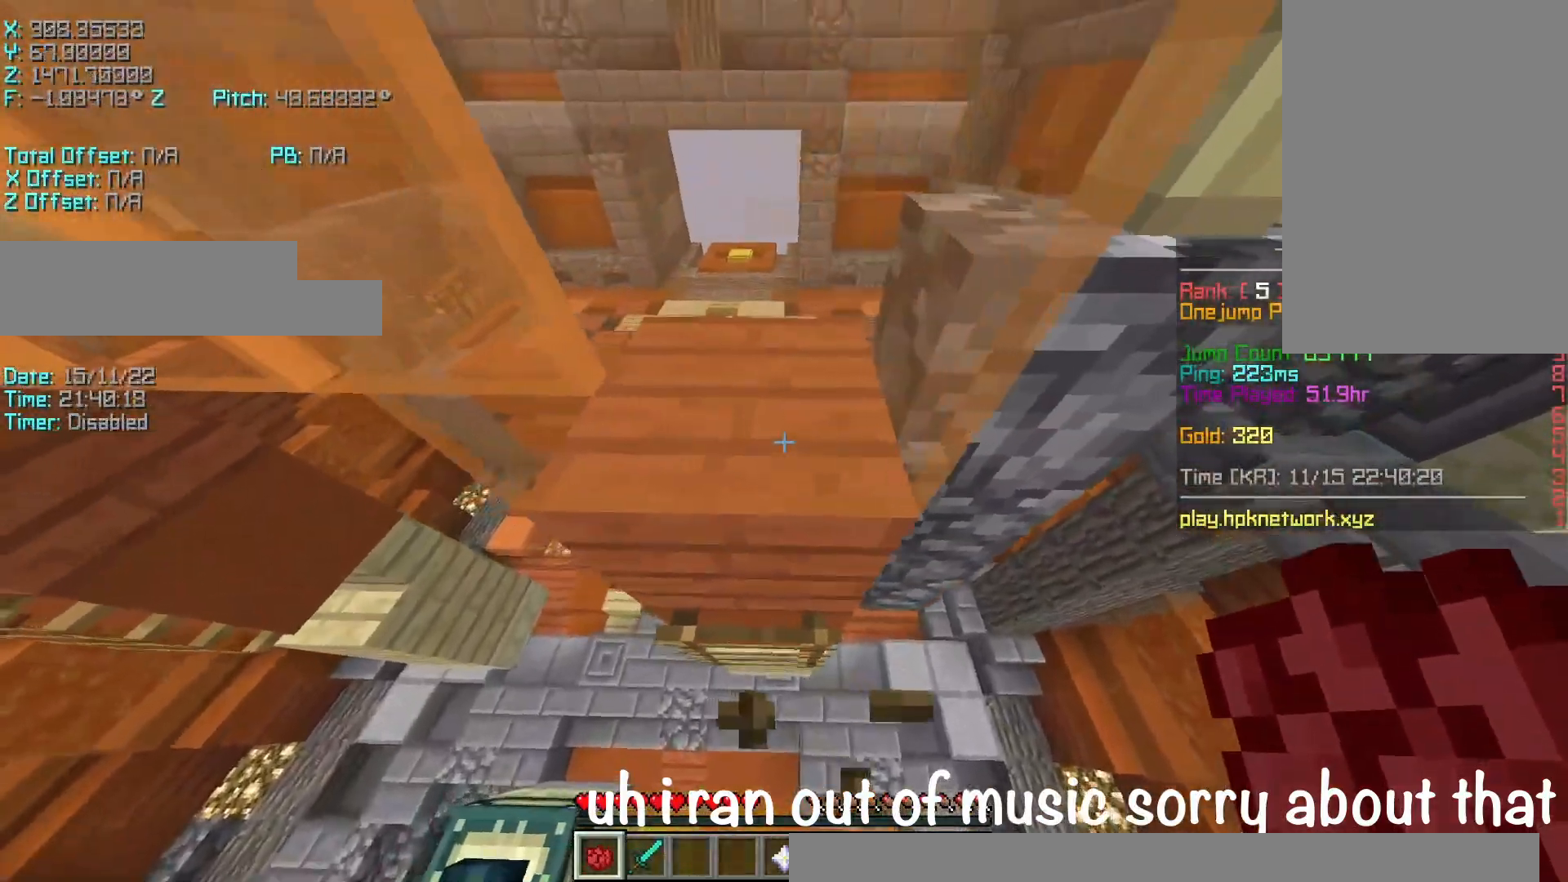
{"keys": [], "events": [[50, "r", "up"], [50, "space", "down"], [200, "space", "up"]]}
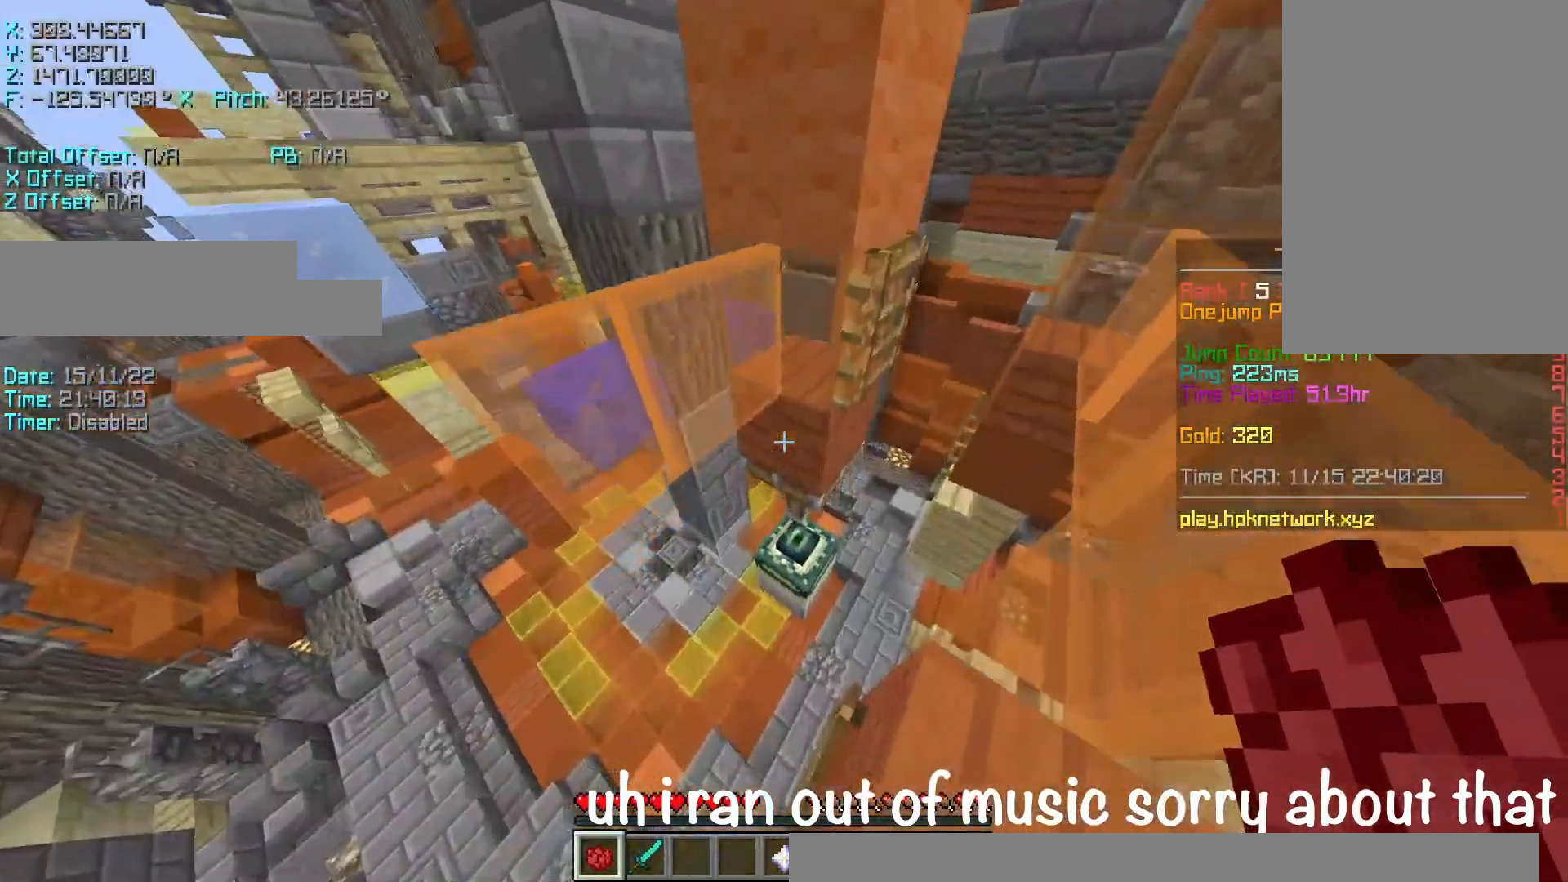
{"keys": ["d", "shift", "w"], "events": [[50, "shift", "down"], [100, "d", "down"], [250, "w", "down"]]}
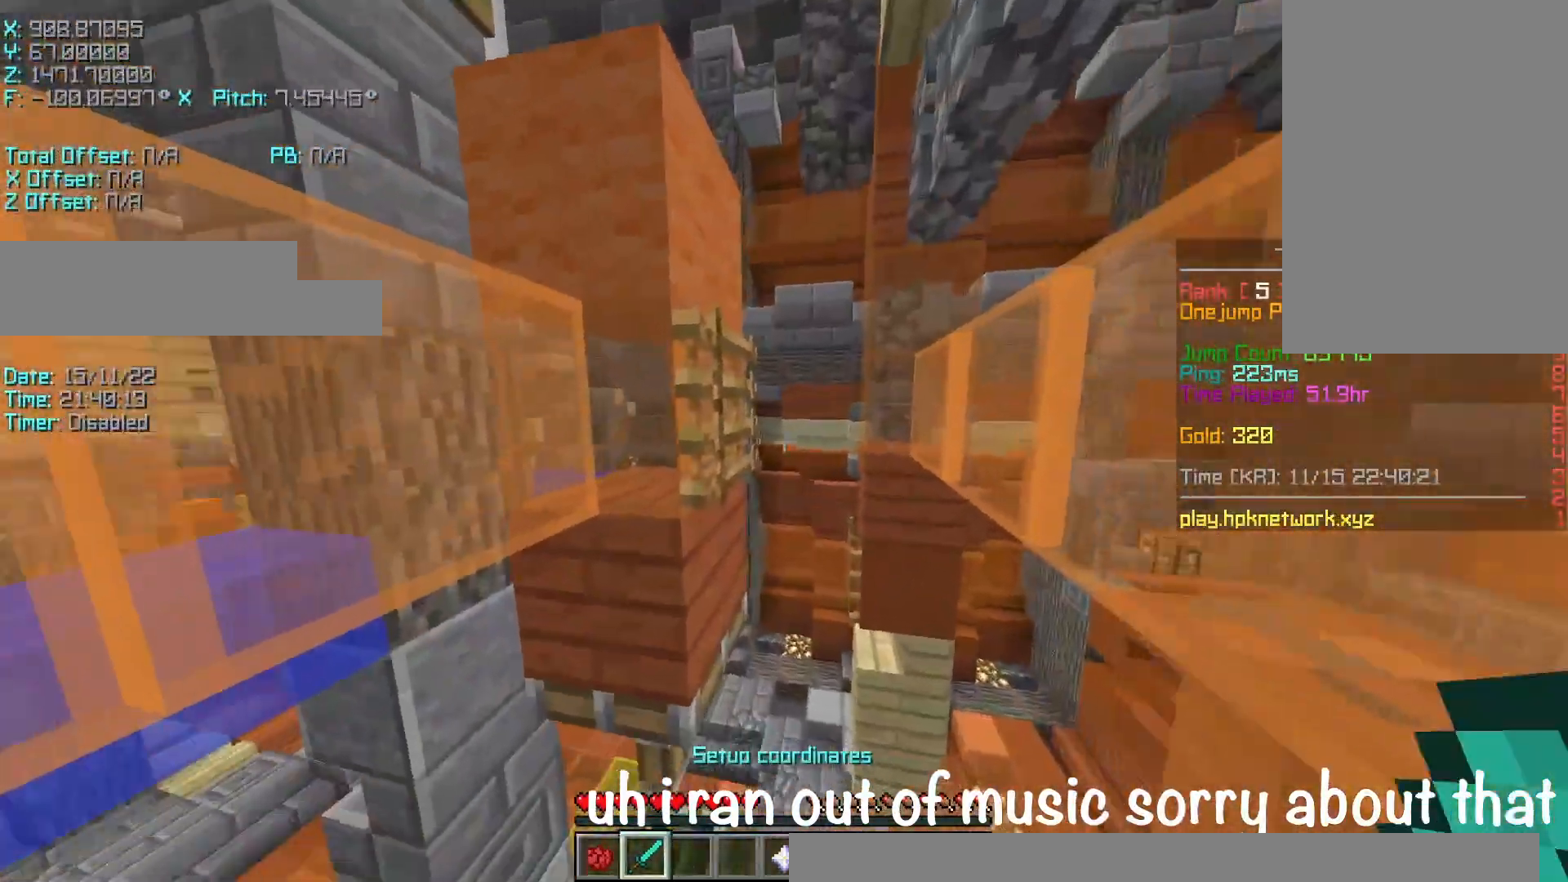
{"keys": ["space"], "events": [[50, "w", "up"], [100, "d", "up"], [400, "shift", "up"], [400, "space", "down"]]}
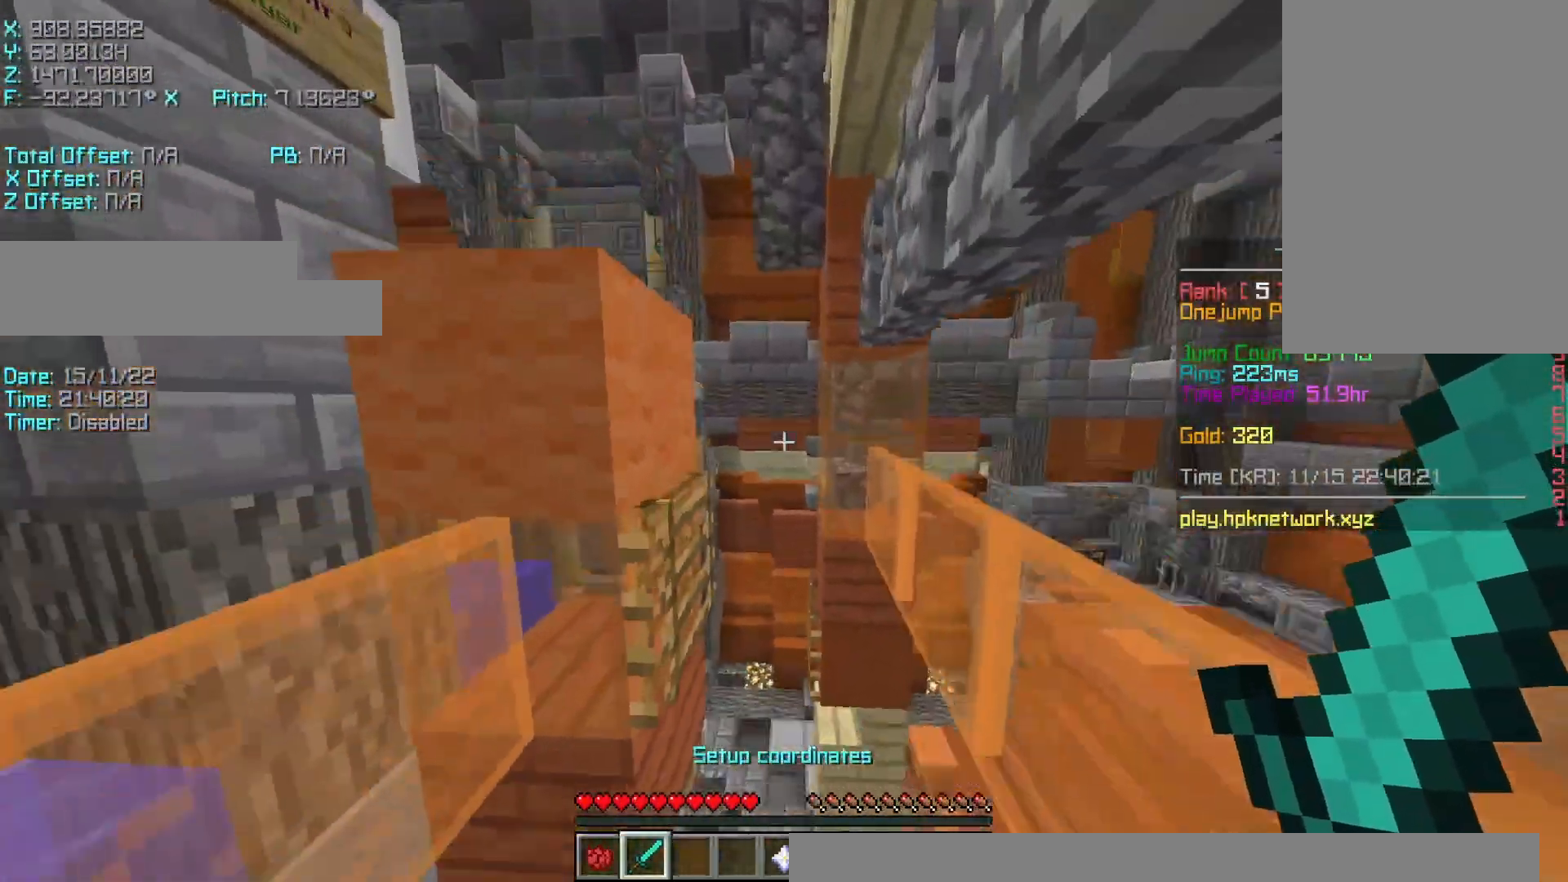
{"keys": ["r", "space", "w"], "events": [[50, "space", "up"], [450, "r", "down"], [450, "space", "down"], [450, "w", "down"]]}
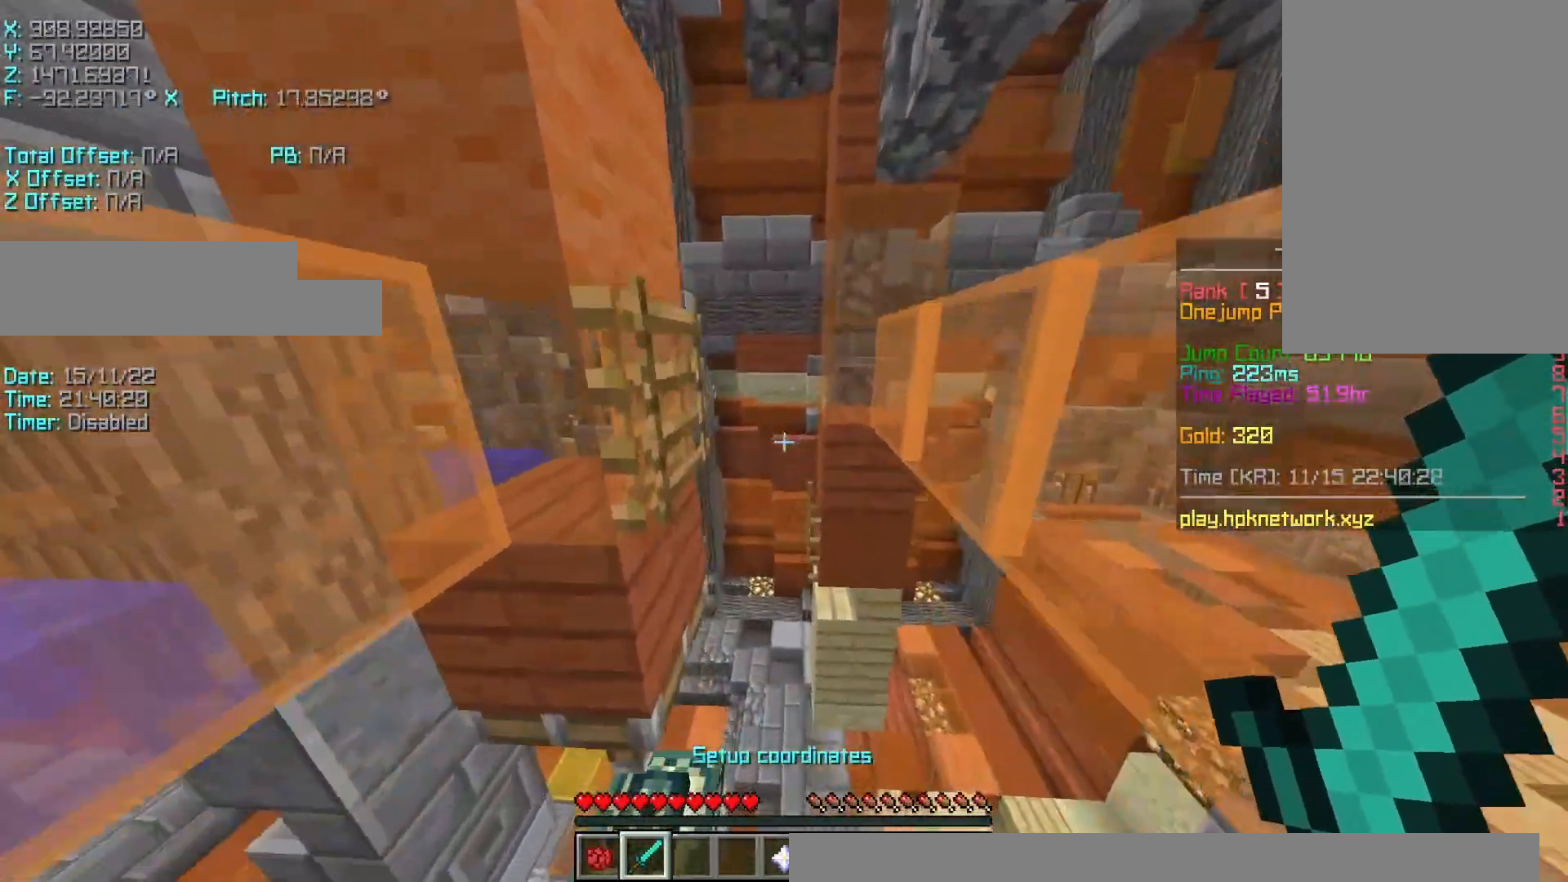
{"keys": ["a", "r", "shift", "w"], "events": [[150, "a", "down"], [150, "space", "up"], [250, "shift", "down"]]}
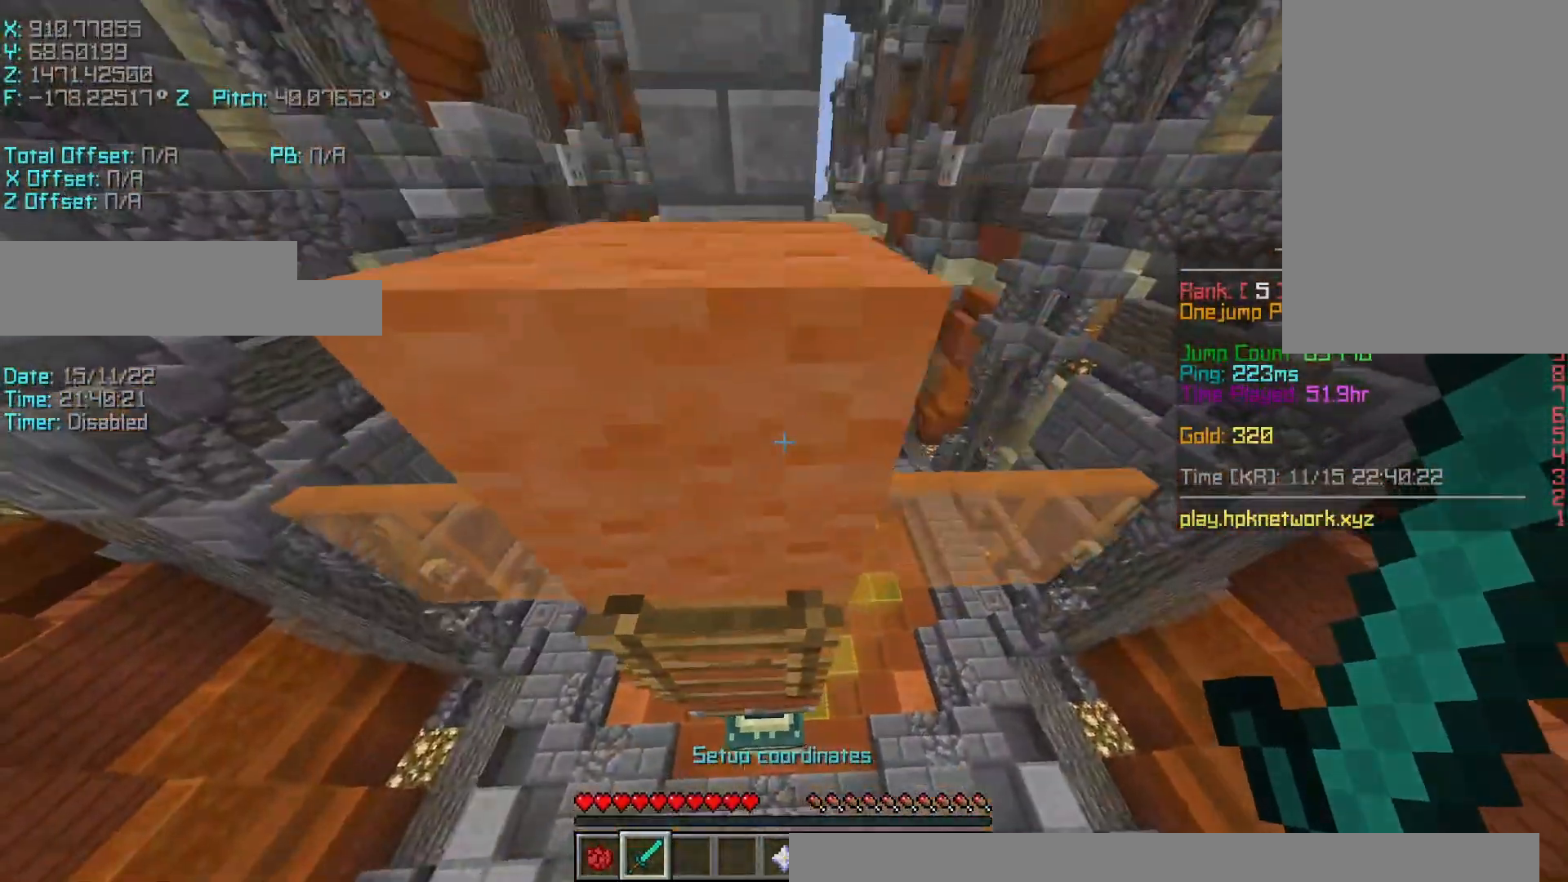
{"keys": ["r", "space", "w"], "events": [[300, "shift", "up"], [450, "a", "up"], [450, "space", "down"]]}